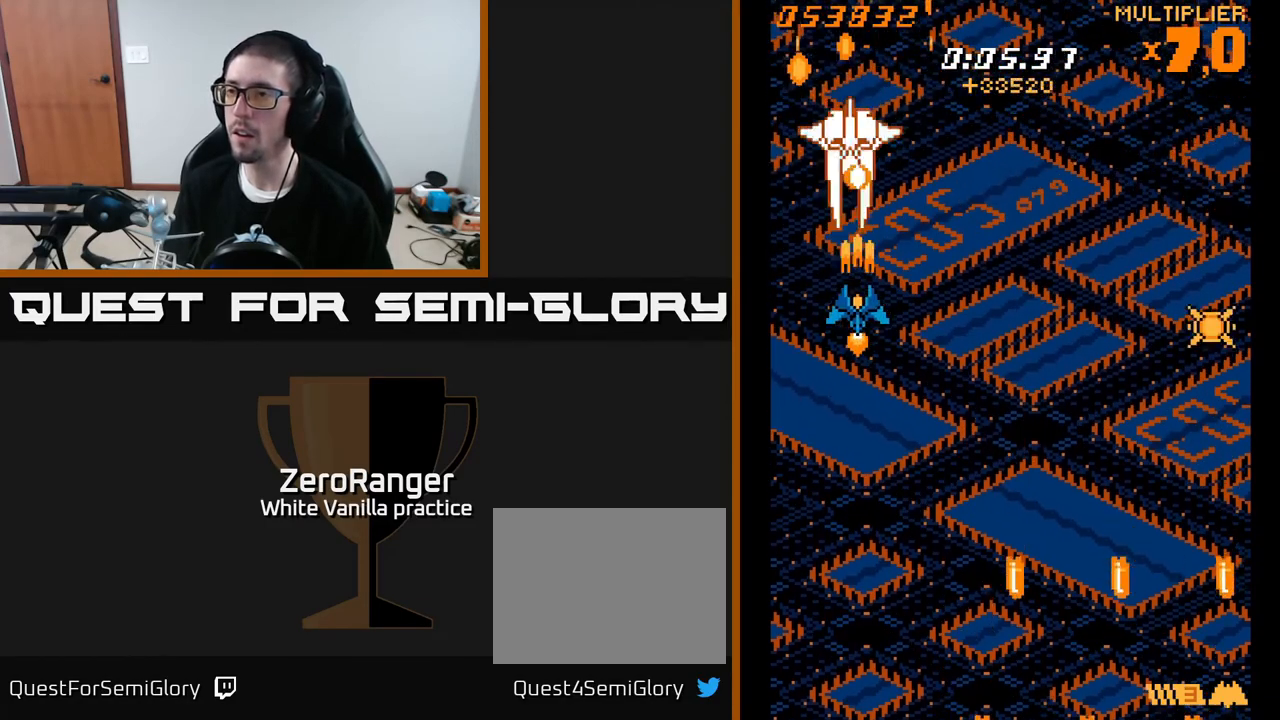
Gameplay with a controller (Xbox layout); each line is a JSON object with the inputs held at the frame after it. "events" lists button and stick changes between this image and that frame as [ms after this image, input, new state], when the widget could be followed in between. Not read: left_stick.
{"buttons": ["A", "DPAD_DOWN"], "right_stick": "center", "events": [[133, "DPAD_DOWN", "down"]]}
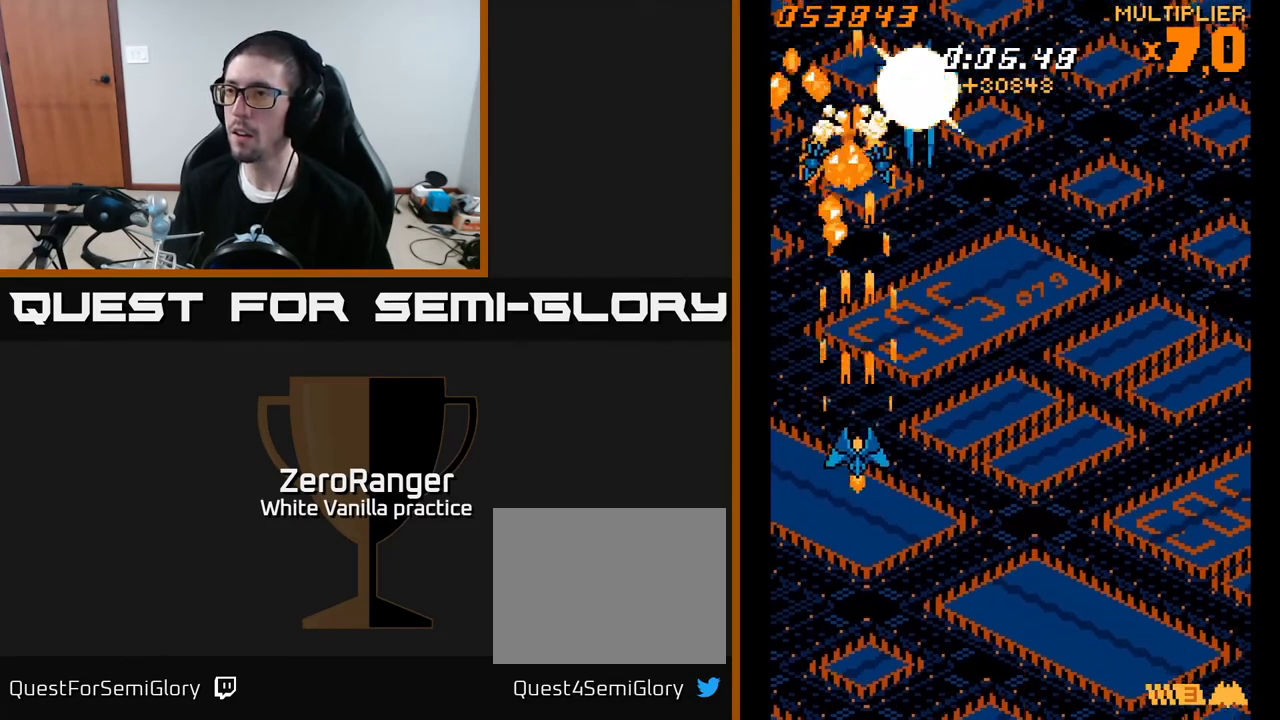
{"buttons": ["A", "DPAD_DOWN", "DPAD_RIGHT"], "right_stick": "center", "events": [[167, "DPAD_RIGHT", "down"], [283, "DPAD_RIGHT", "up"], [500, "DPAD_RIGHT", "down"]]}
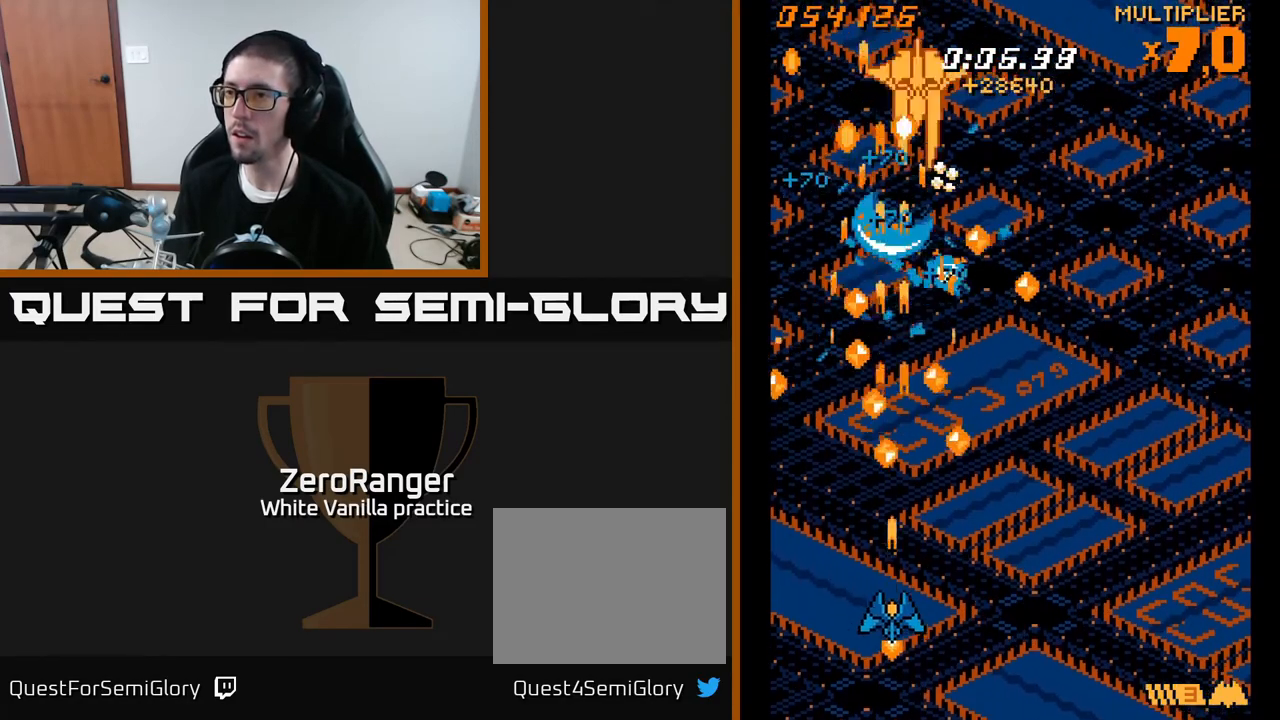
{"buttons": ["A"], "right_stick": "center", "events": [[17, "DPAD_RIGHT", "up"], [33, "DPAD_DOWN", "up"], [167, "DPAD_DOWN", "down"], [283, "DPAD_DOWN", "up"]]}
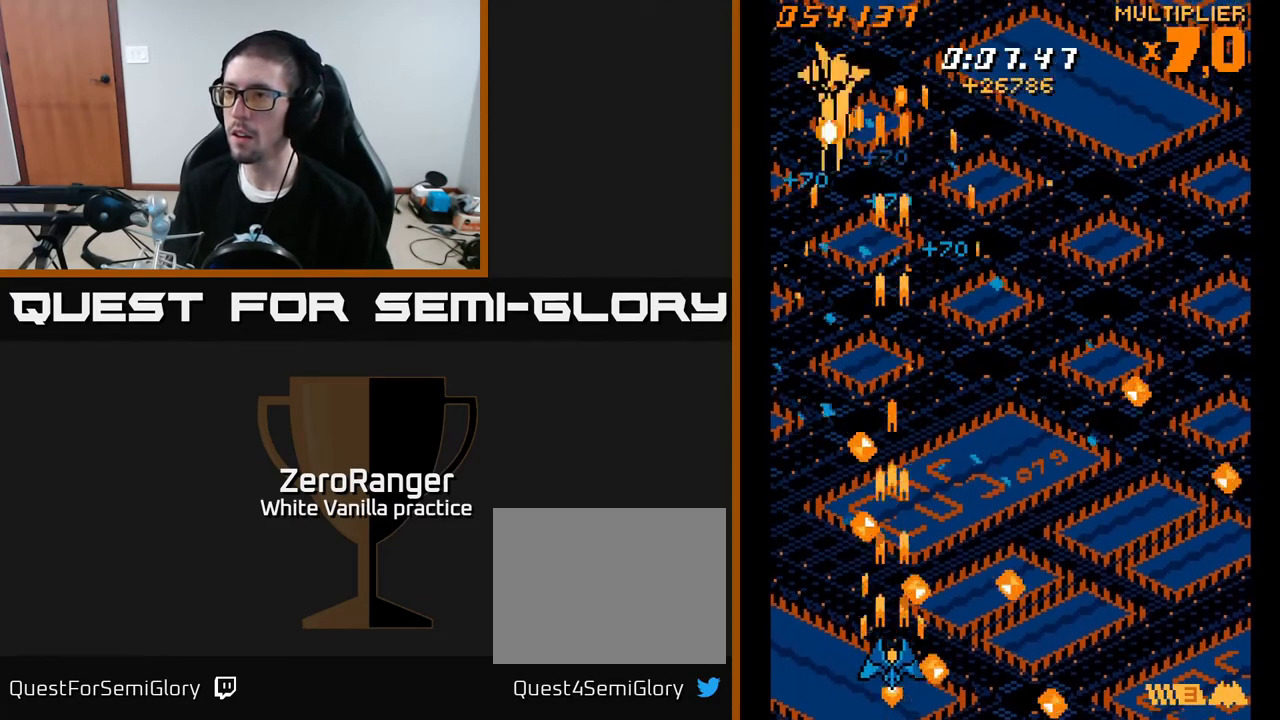
{"buttons": ["A", "DPAD_UP", "DPAD_LEFT"], "right_stick": "center", "events": [[117, "DPAD_RIGHT", "down"], [133, "DPAD_UP", "down"], [300, "DPAD_RIGHT", "up"], [383, "DPAD_LEFT", "down"]]}
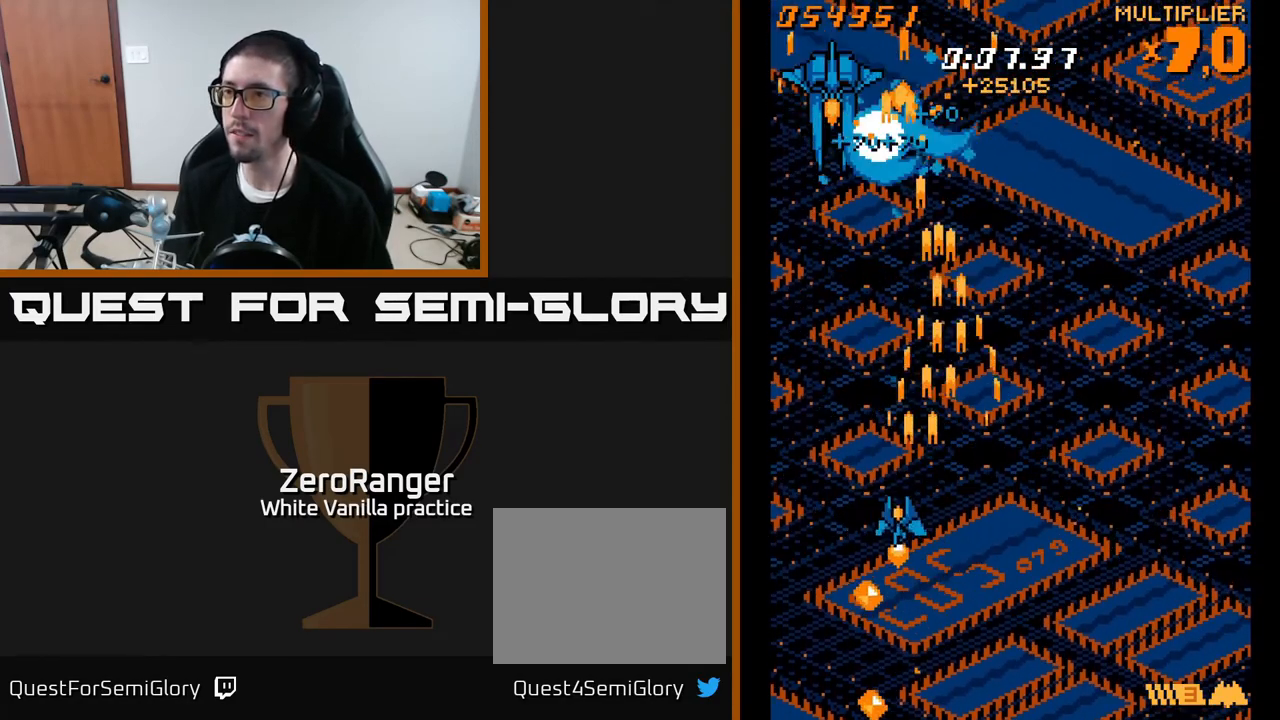
{"buttons": ["A"], "right_stick": "center", "events": [[200, "DPAD_UP", "up"], [217, "DPAD_LEFT", "up"]]}
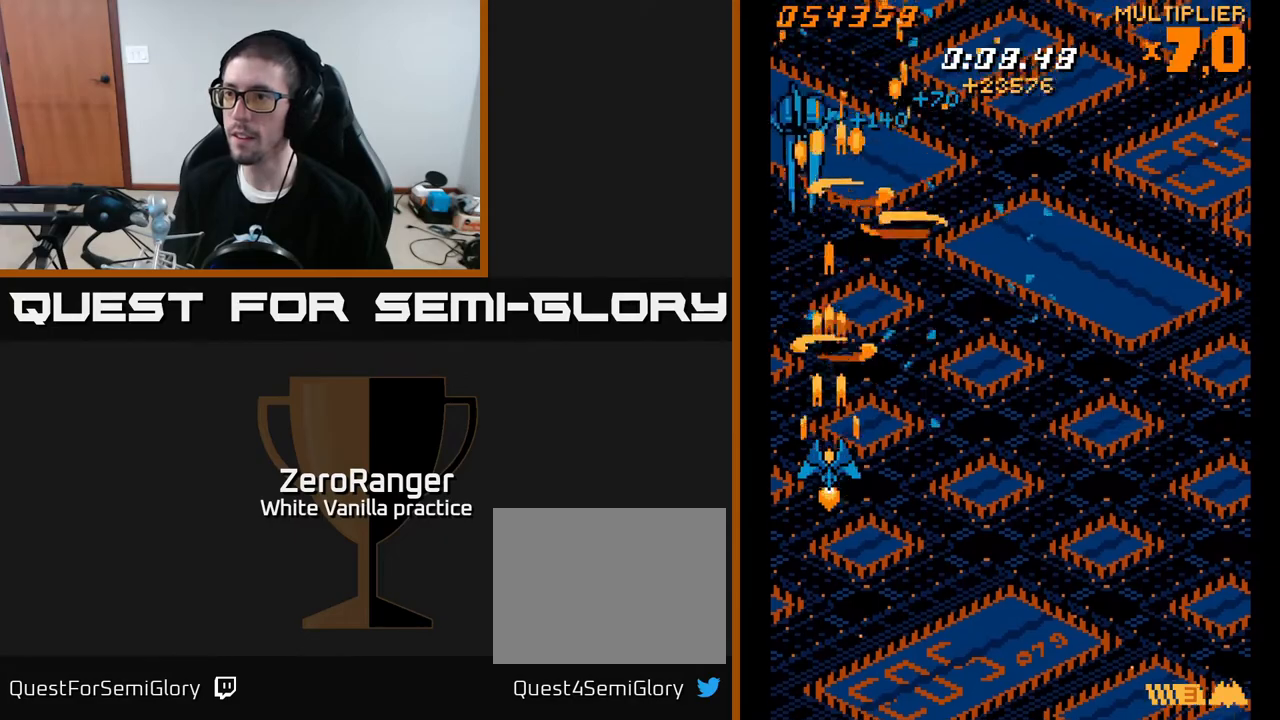
{"buttons": ["A"], "right_stick": "center", "events": [[350, "DPAD_DOWN", "down"], [483, "DPAD_DOWN", "up"]]}
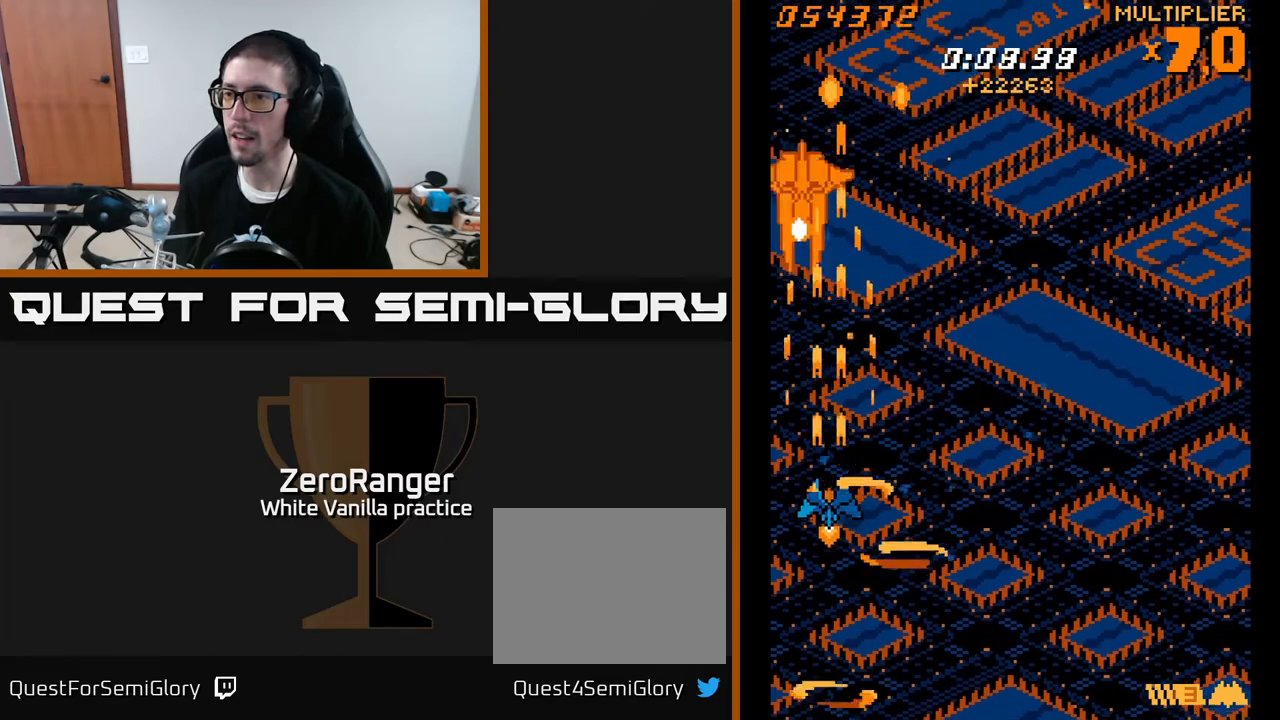
{"buttons": ["A"], "right_stick": "center", "events": [[67, "DPAD_RIGHT", "down"], [133, "DPAD_DOWN", "down"], [167, "DPAD_DOWN", "up"], [167, "DPAD_RIGHT", "up"]]}
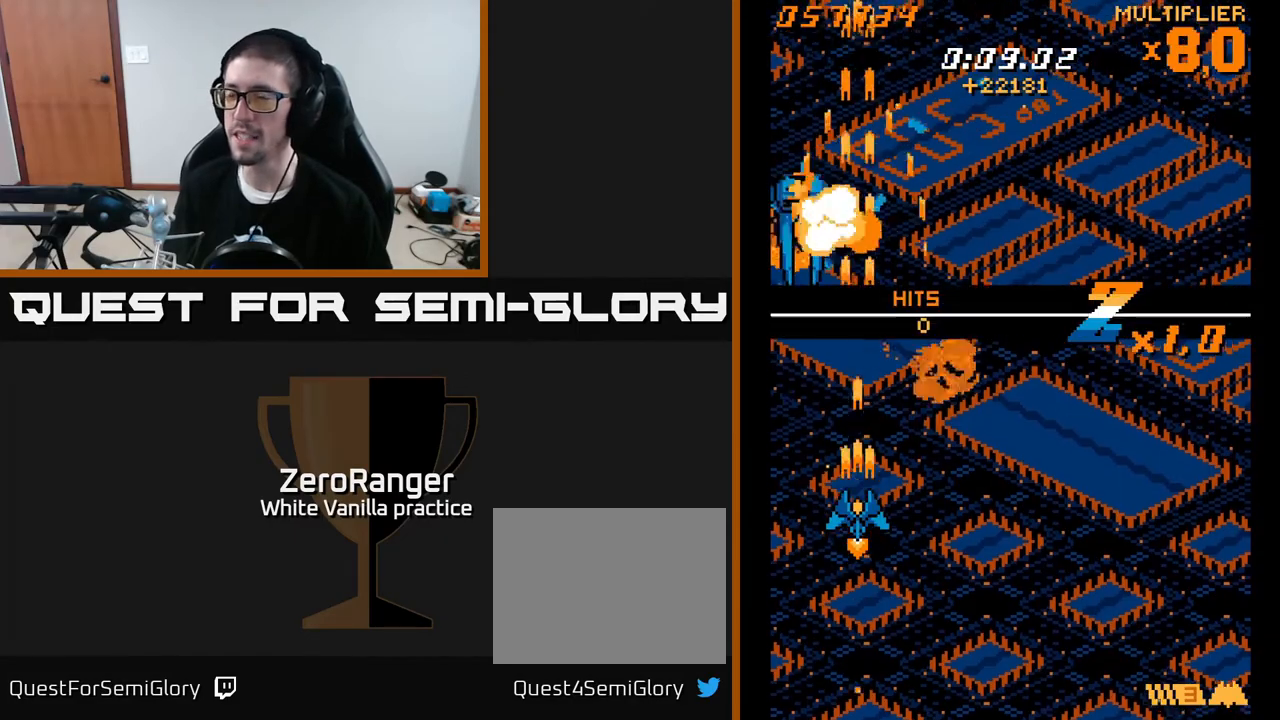
{"buttons": ["A", "DPAD_UP", "DPAD_RIGHT"], "right_stick": "center", "events": [[200, "DPAD_LEFT", "down"], [200, "DPAD_UP", "down"], [267, "DPAD_LEFT", "up"], [333, "DPAD_RIGHT", "down"], [433, "DPAD_RIGHT", "up"], [500, "DPAD_RIGHT", "down"]]}
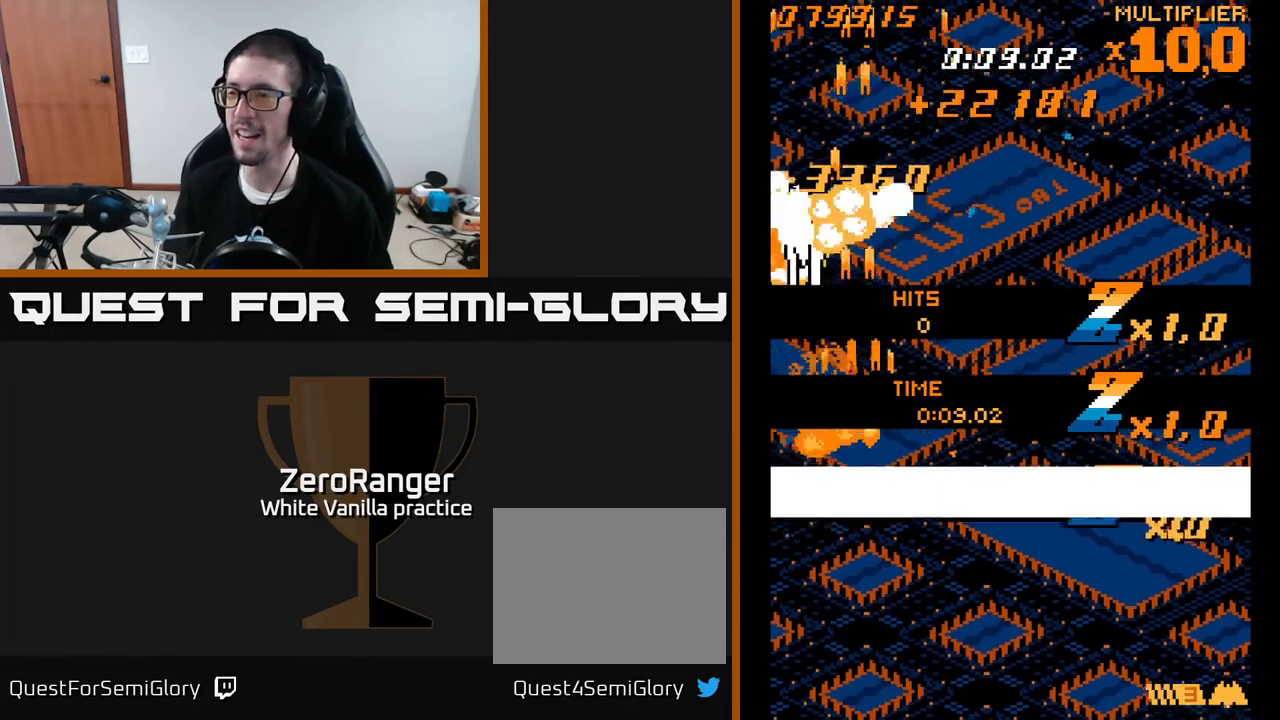
{"buttons": ["A", "DPAD_RIGHT"], "right_stick": "center", "events": [[283, "DPAD_UP", "up"]]}
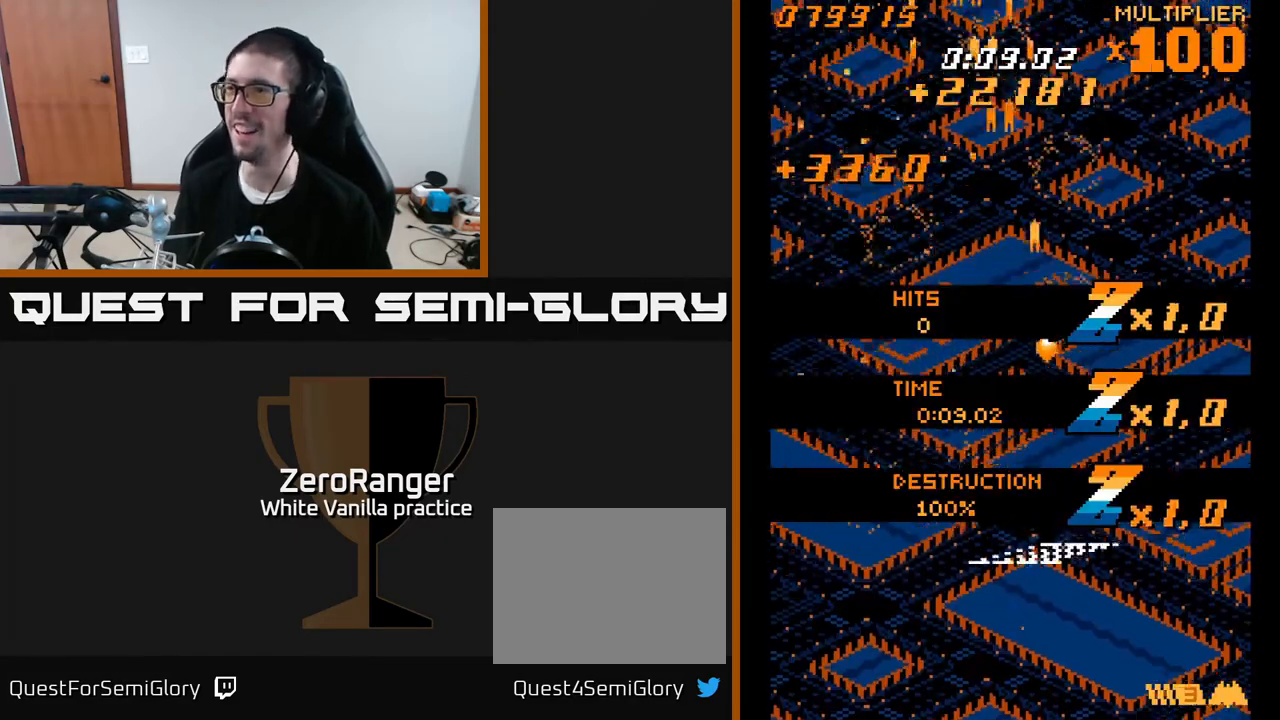
{"buttons": [], "right_stick": "center", "events": [[83, "A", "up"], [83, "DPAD_RIGHT", "up"]]}
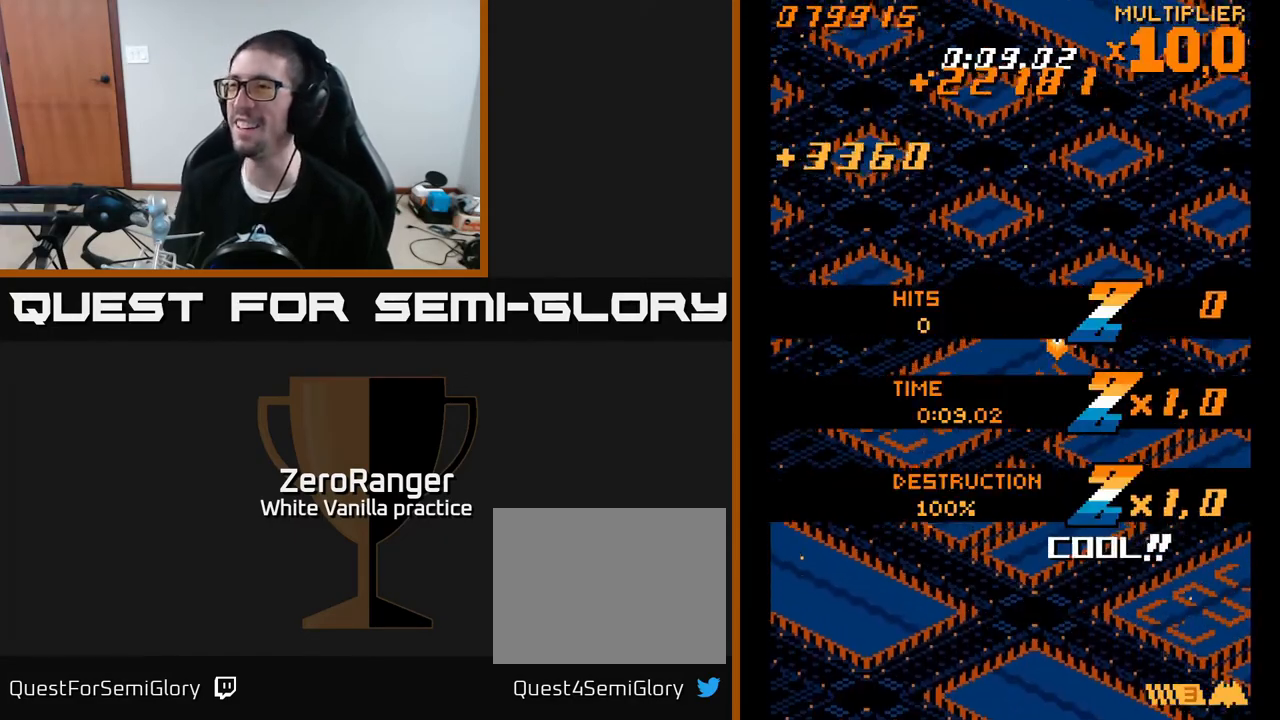
{"buttons": [], "right_stick": "center", "events": []}
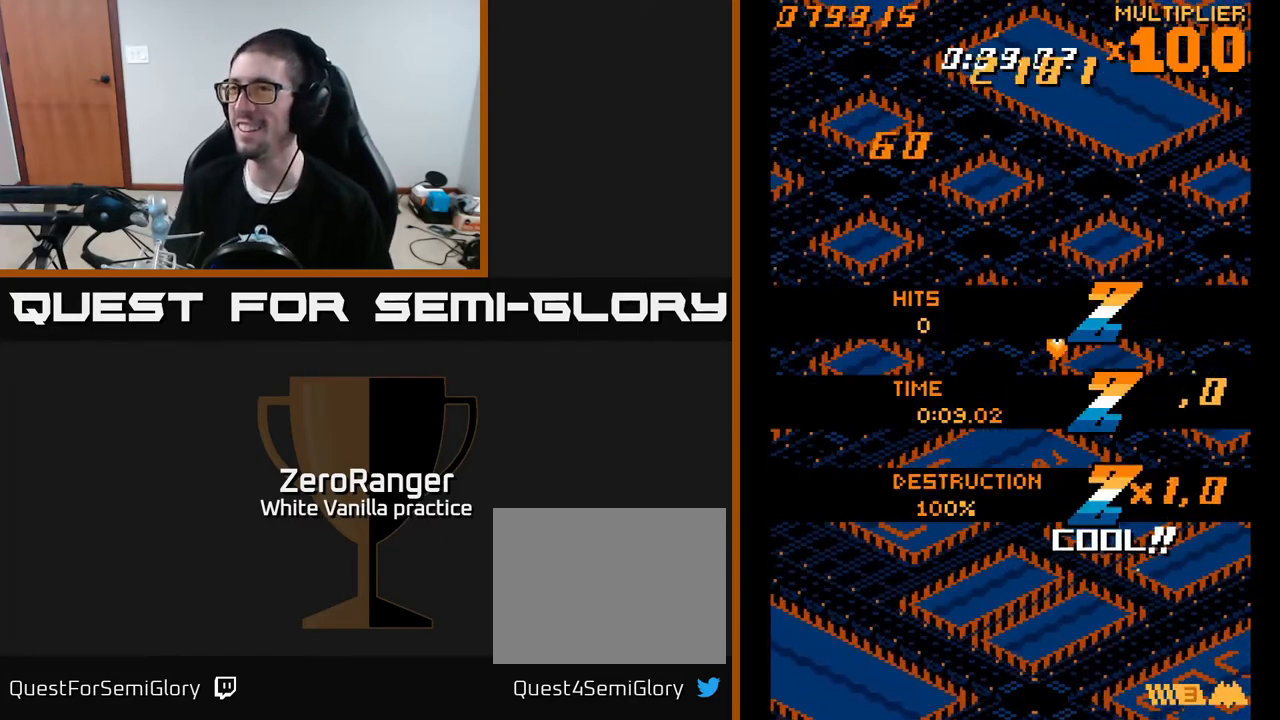
{"buttons": ["A", "DPAD_LEFT"], "right_stick": "center", "events": [[133, "A", "down"], [500, "DPAD_LEFT", "down"]]}
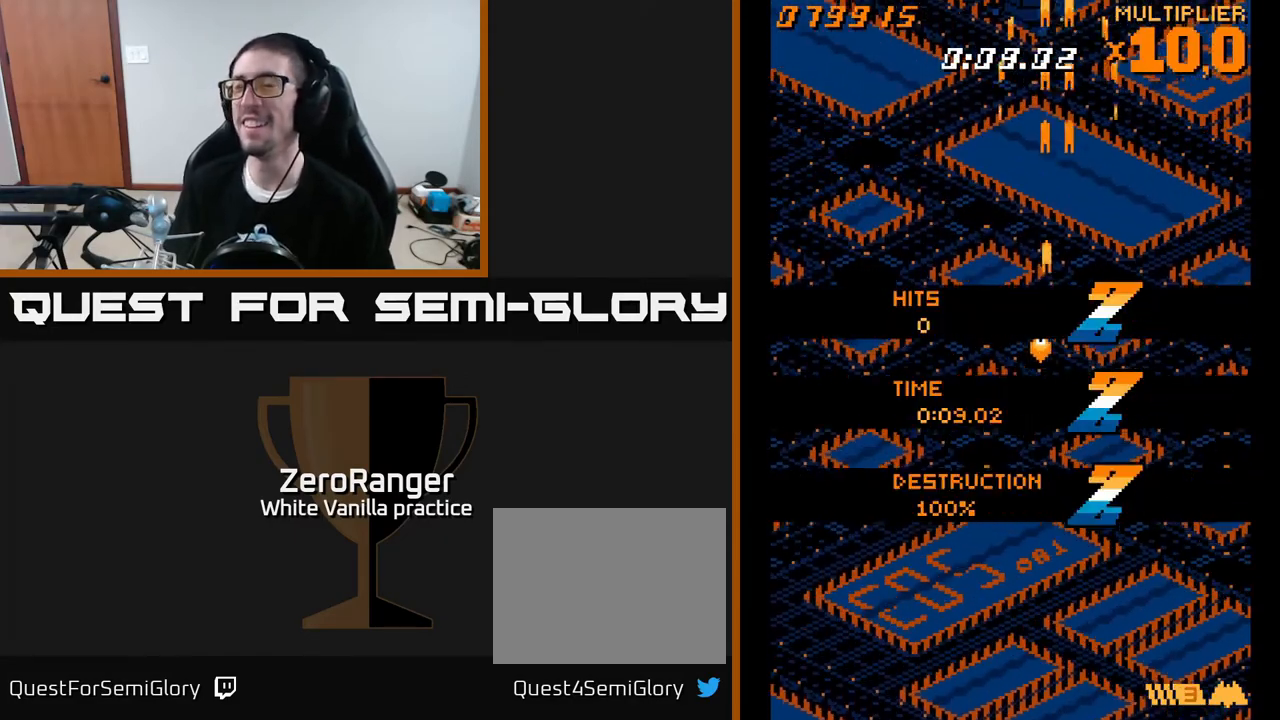
{"buttons": ["A"], "right_stick": "center", "events": [[217, "DPAD_LEFT", "up"]]}
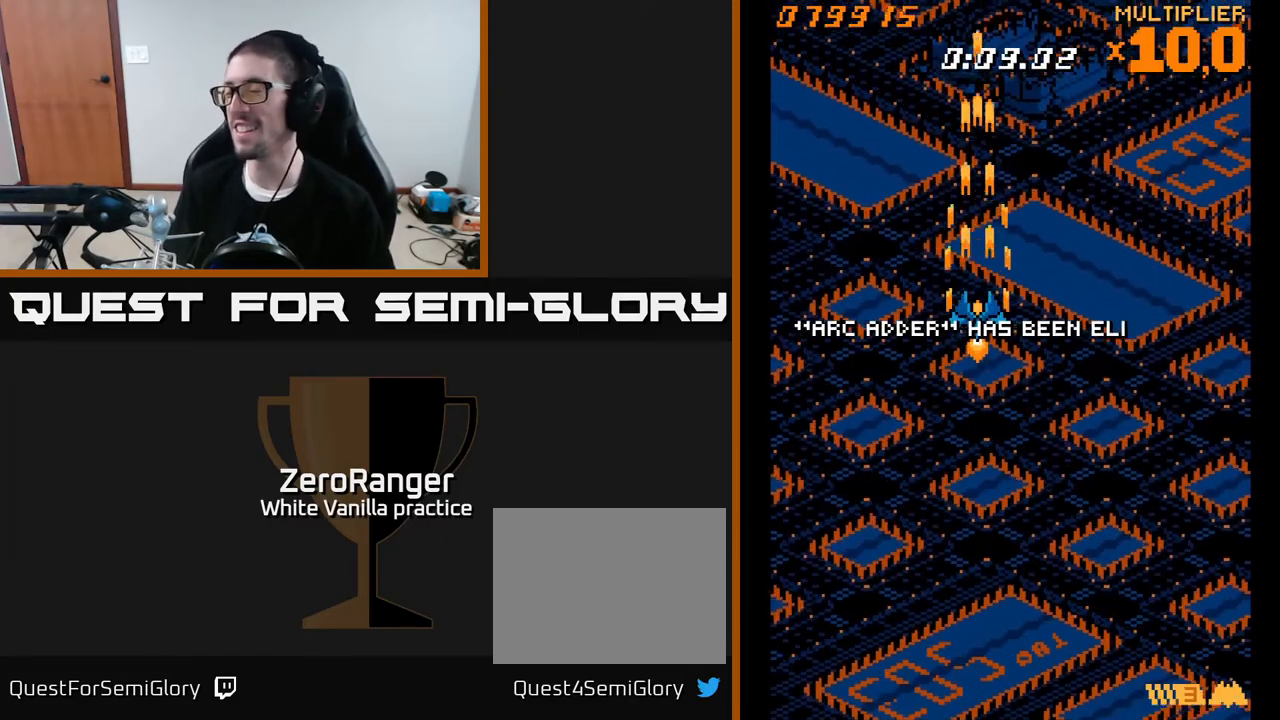
{"buttons": ["A", "DPAD_DOWN"], "right_stick": "center", "events": [[100, "DPAD_RIGHT", "down"], [133, "DPAD_DOWN", "down"], [483, "DPAD_RIGHT", "up"]]}
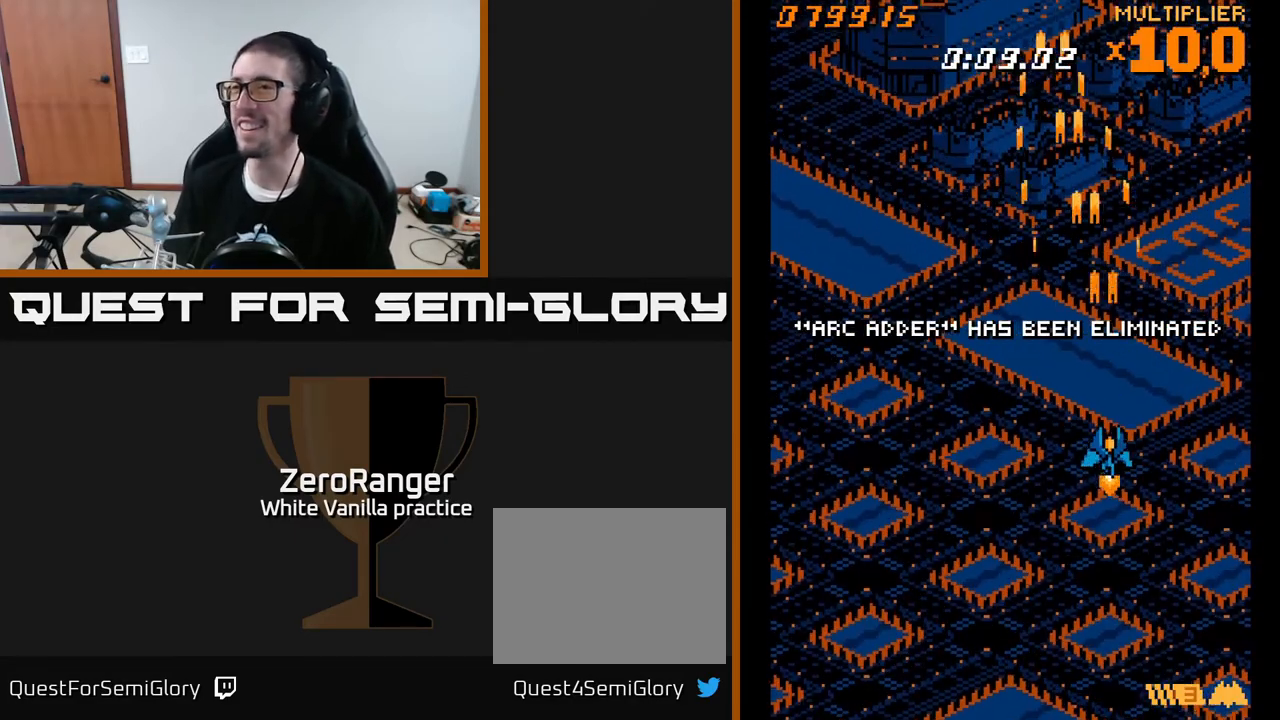
{"buttons": [], "right_stick": "center", "events": [[50, "DPAD_LEFT", "down"], [133, "DPAD_DOWN", "up"], [283, "DPAD_LEFT", "up"], [367, "A", "up"]]}
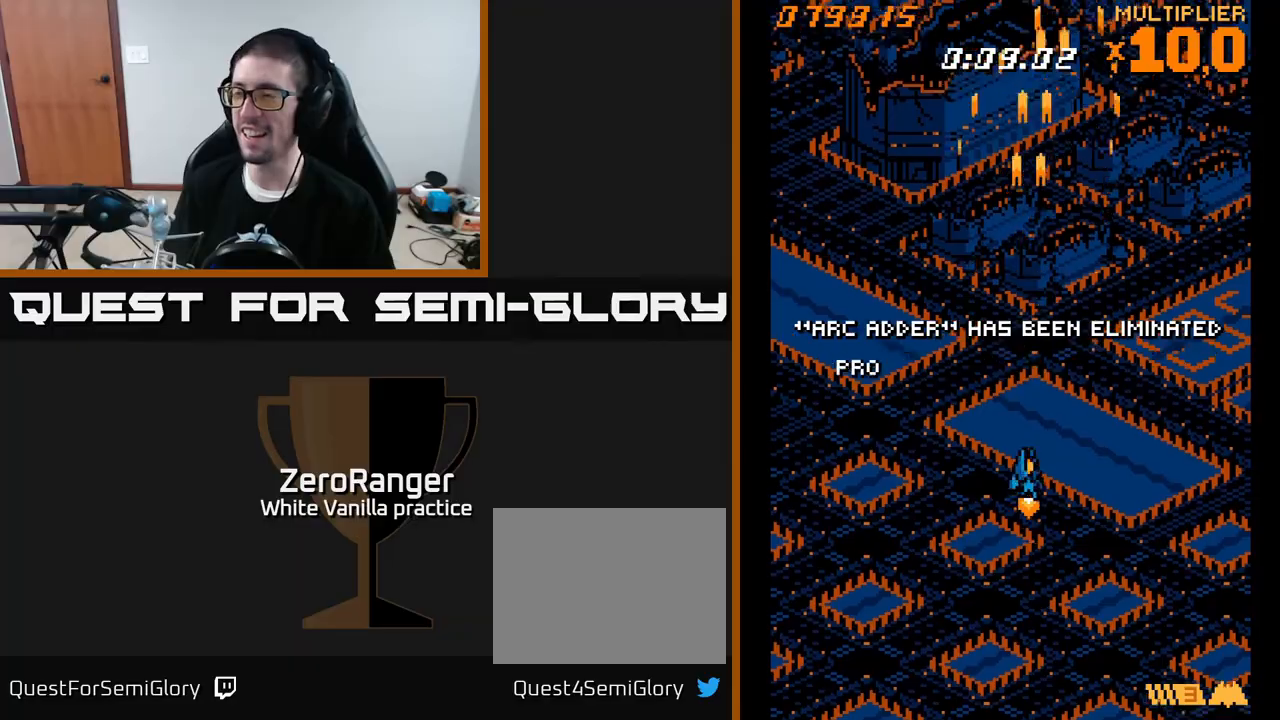
{"buttons": [], "right_stick": "center", "events": []}
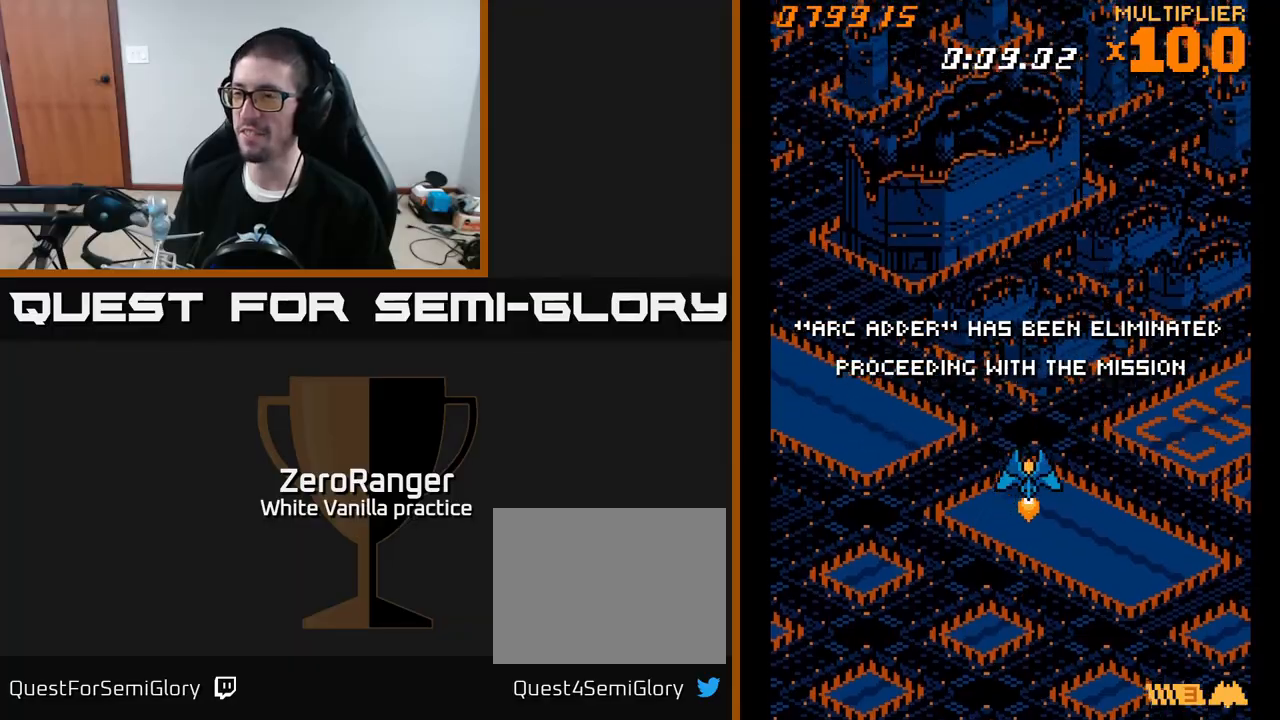
{"buttons": ["A", "DPAD_UP"], "right_stick": "center", "events": [[100, "A", "down"], [217, "DPAD_DOWN", "down"], [383, "DPAD_DOWN", "up"], [433, "DPAD_UP", "down"]]}
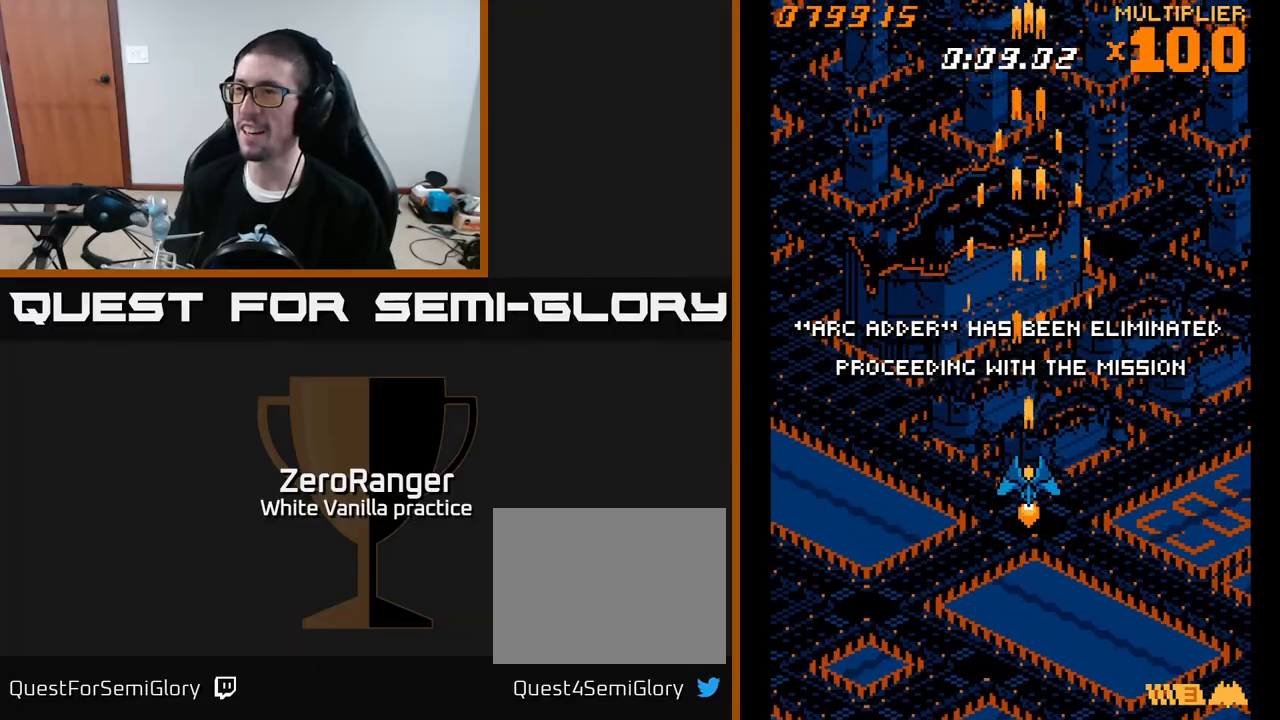
{"buttons": [], "right_stick": "center", "events": [[150, "A", "up"], [400, "DPAD_UP", "up"]]}
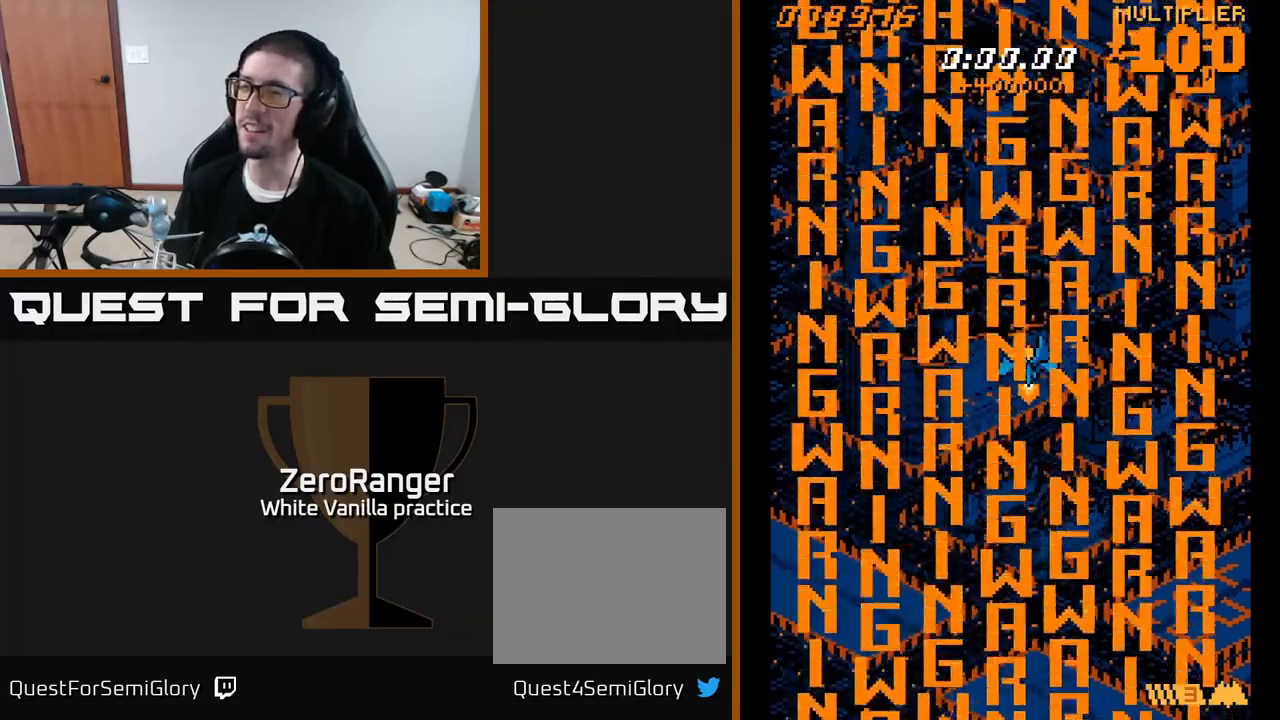
{"buttons": [], "right_stick": "center", "events": []}
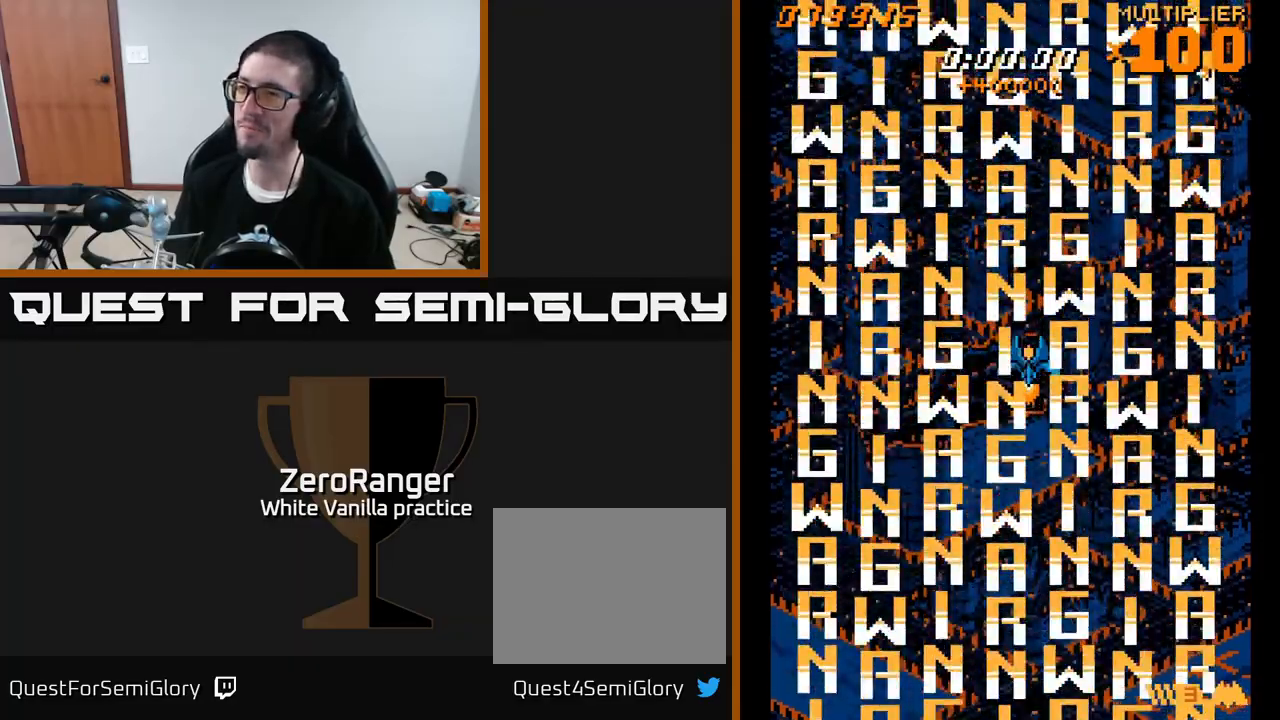
{"buttons": [], "right_stick": "center", "events": []}
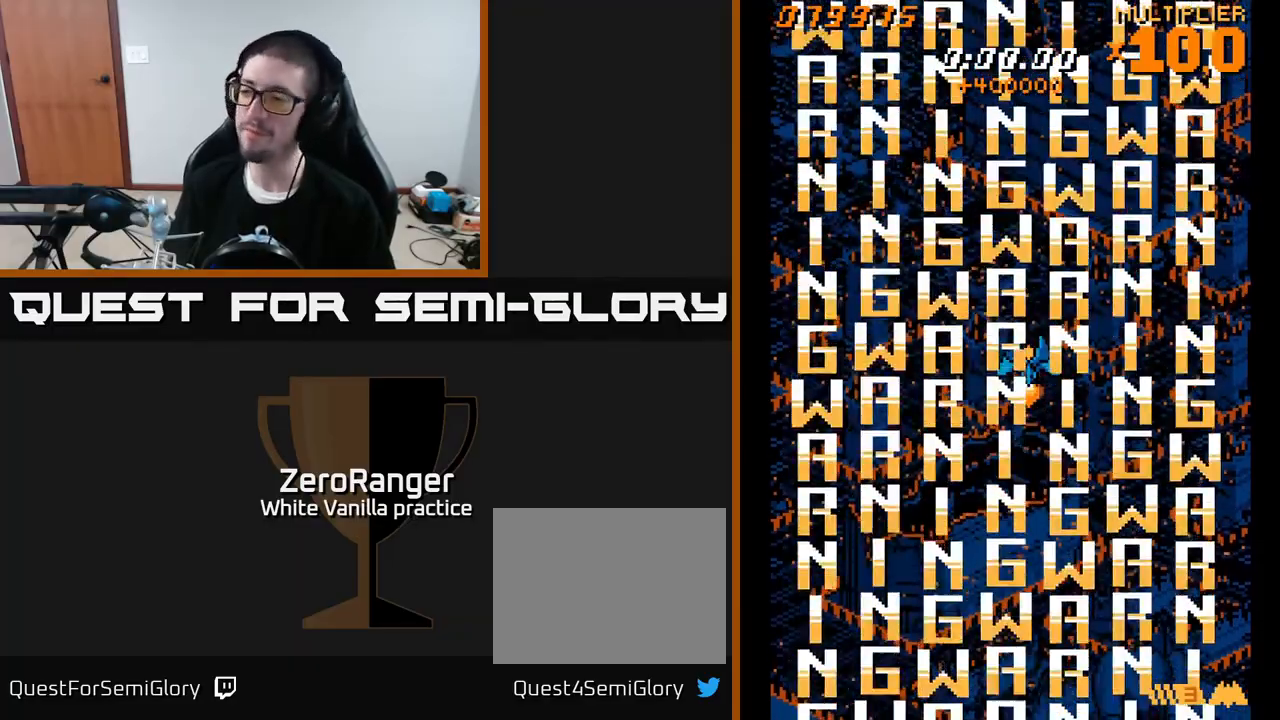
{"buttons": [], "right_stick": "center", "events": []}
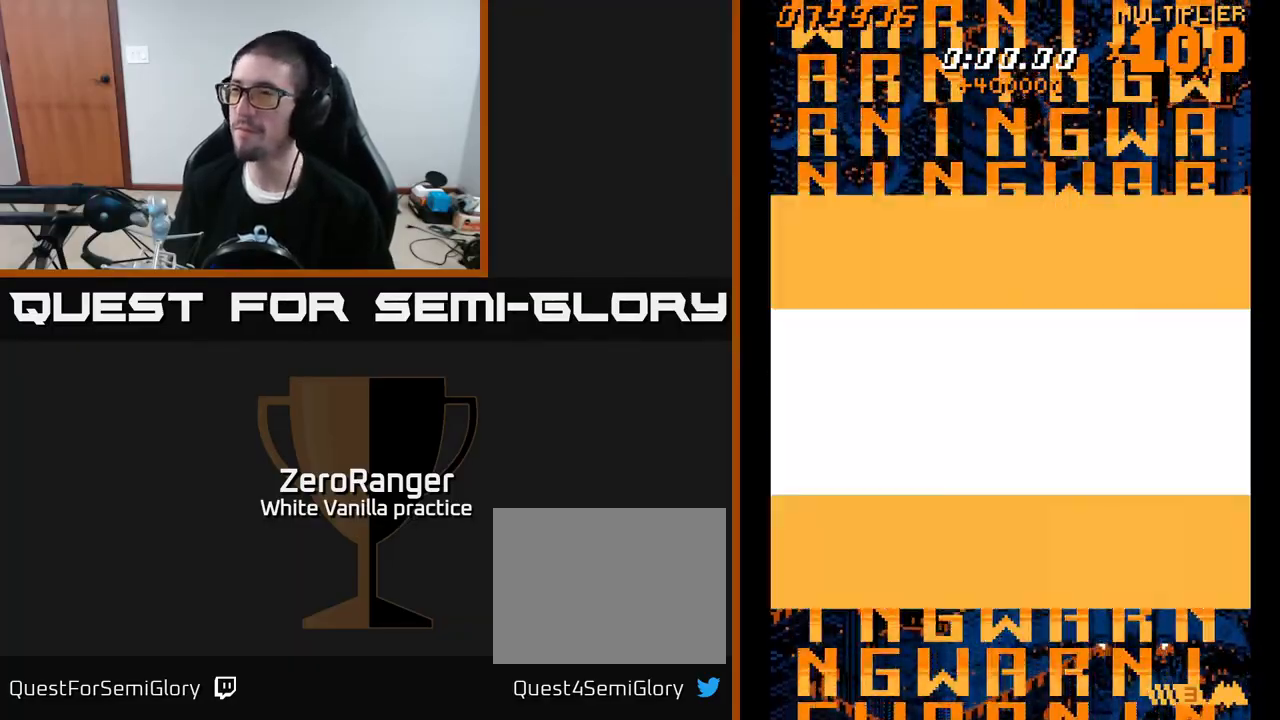
{"buttons": ["A", "DPAD_UP"], "right_stick": "center", "events": [[133, "DPAD_UP", "down"], [167, "A", "down"]]}
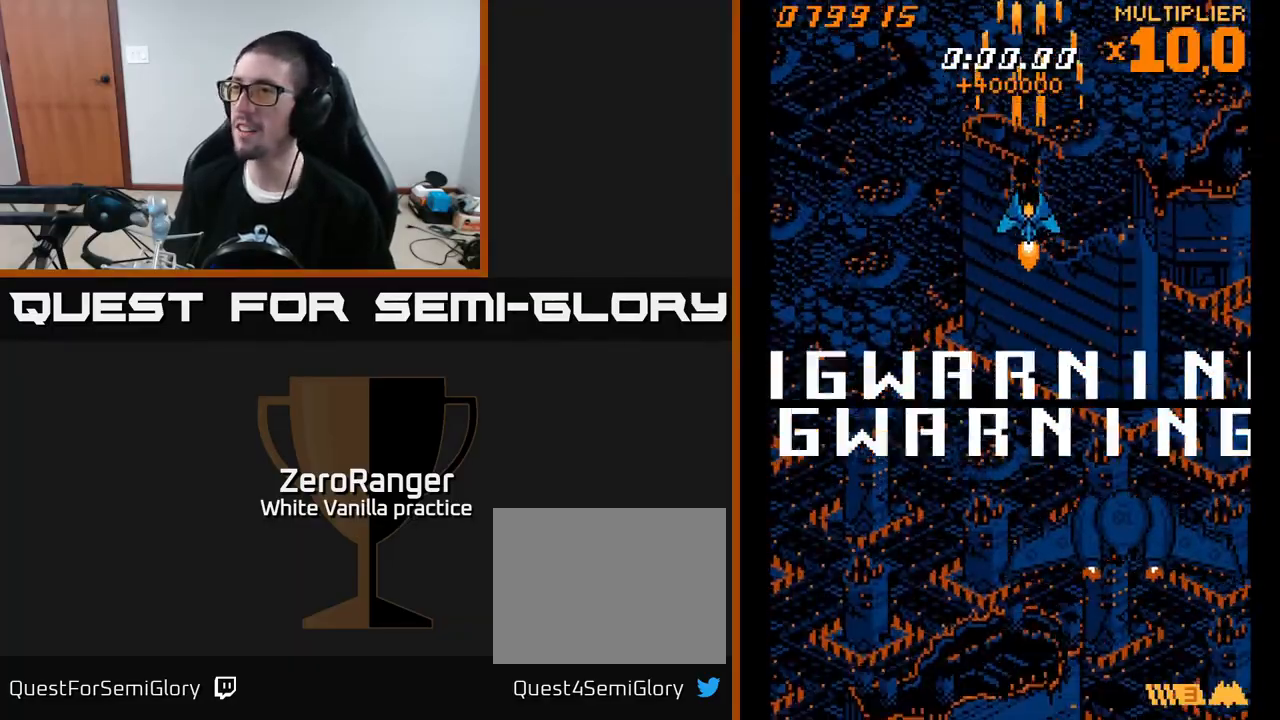
{"buttons": ["A"], "right_stick": "center", "events": [[183, "DPAD_UP", "up"]]}
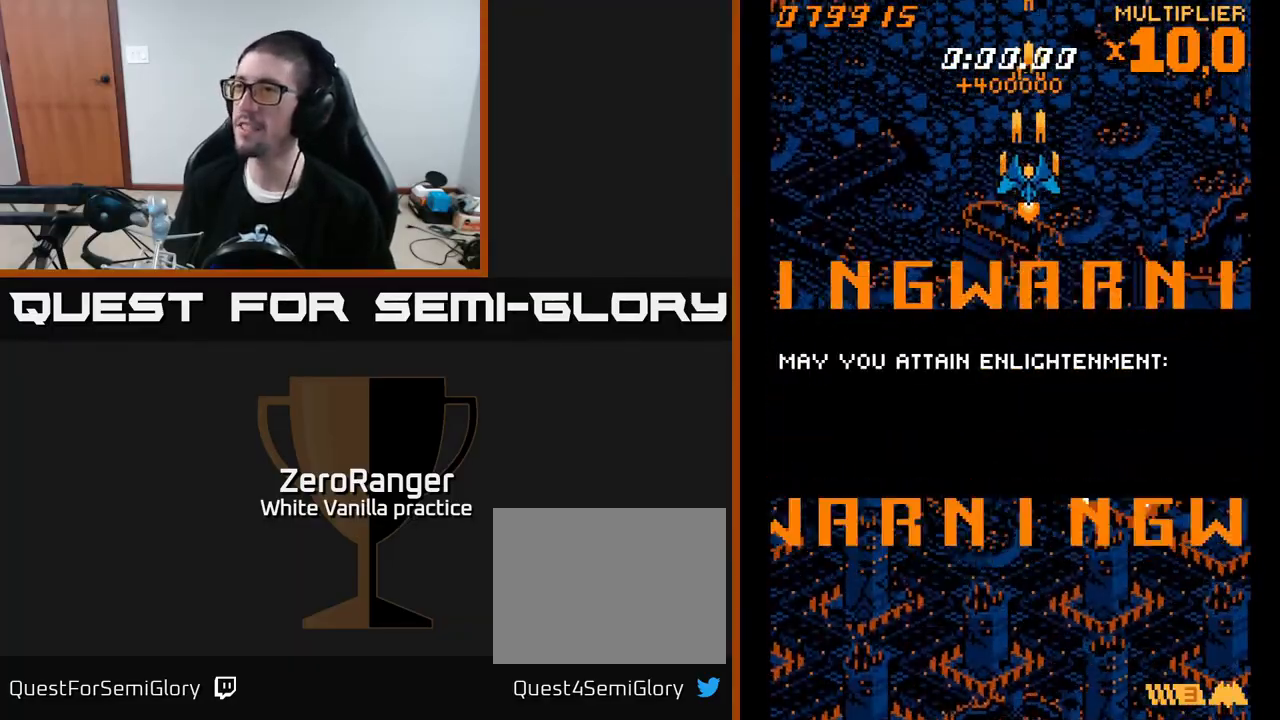
{"buttons": [], "right_stick": "center", "events": [[200, "A", "up"]]}
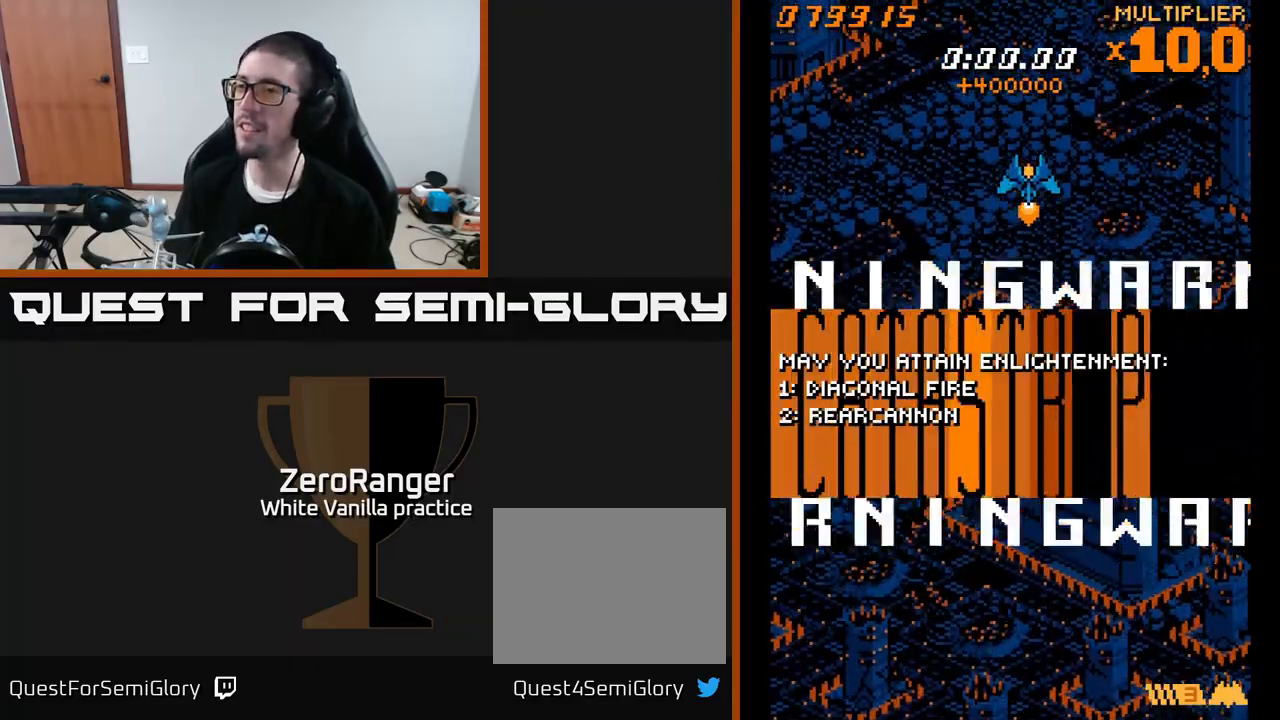
{"buttons": ["A"], "right_stick": "center", "events": [[33, "A", "down"]]}
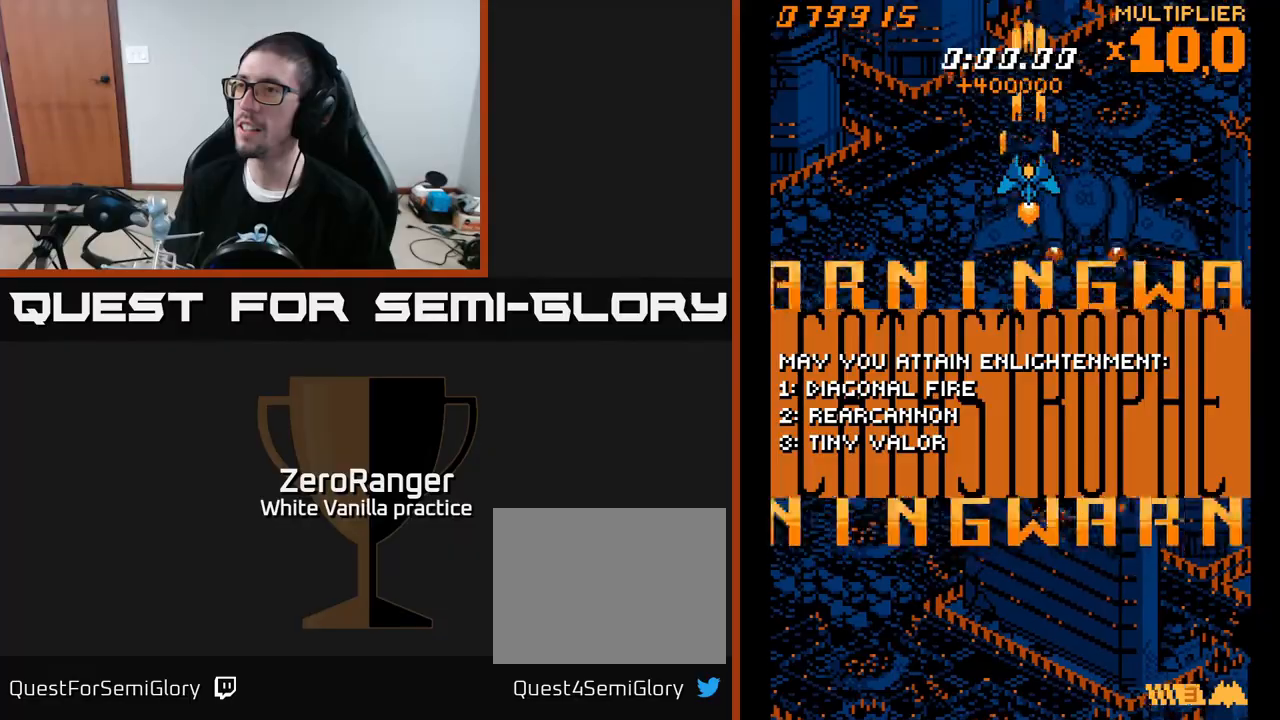
{"buttons": ["A", "DPAD_LEFT"], "right_stick": "center", "events": [[450, "DPAD_LEFT", "down"]]}
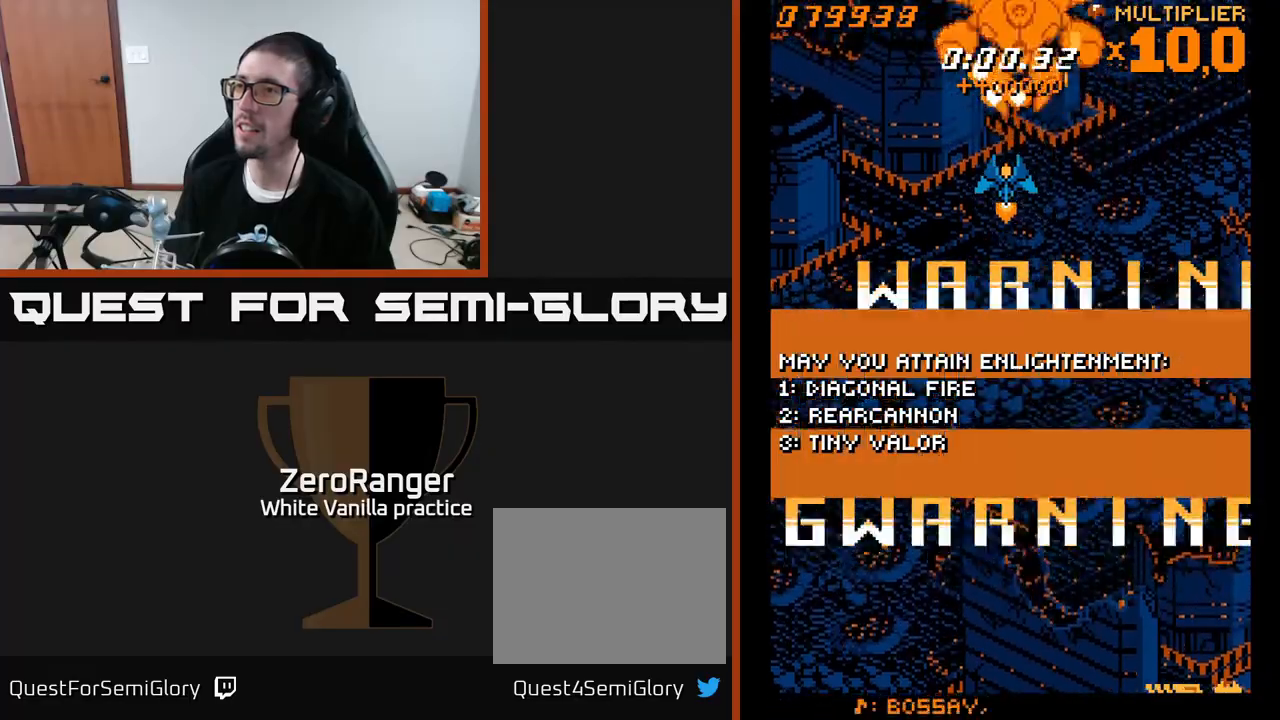
{"buttons": ["A"], "right_stick": "center", "events": [[17, "DPAD_LEFT", "up"], [267, "DPAD_RIGHT", "down"], [450, "DPAD_RIGHT", "up"]]}
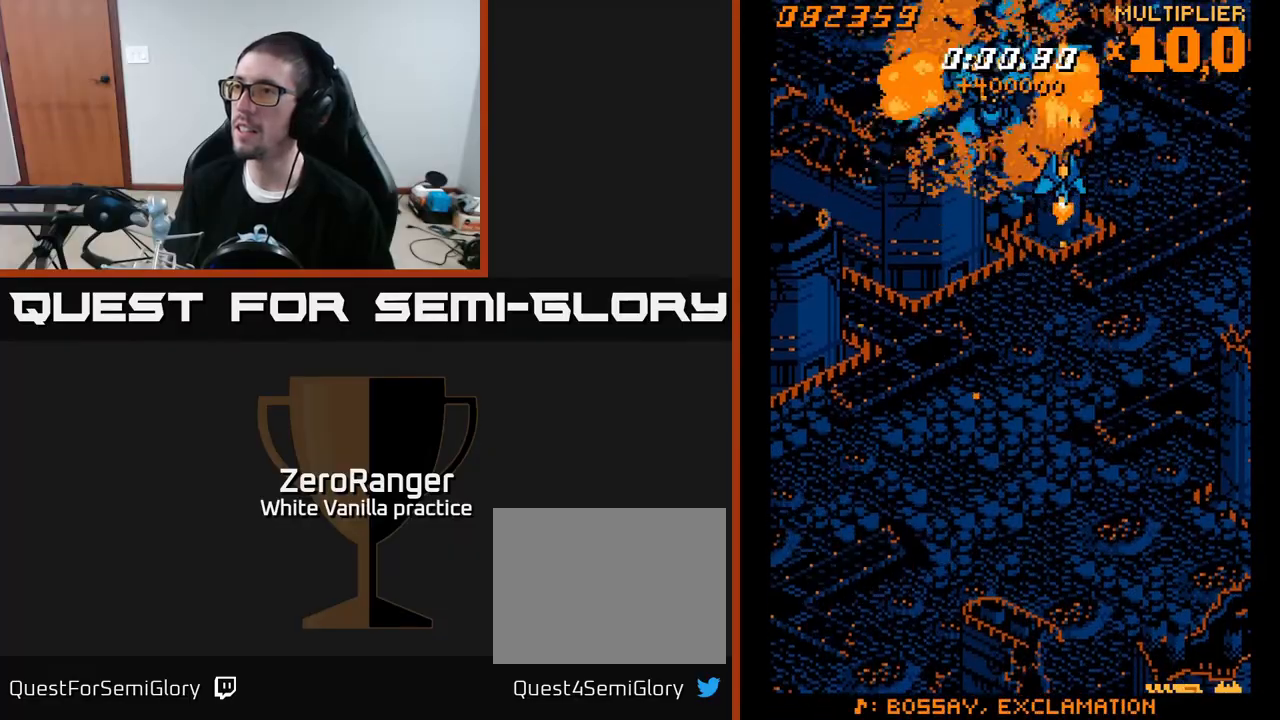
{"buttons": ["A", "DPAD_DOWN"], "right_stick": "center", "events": [[317, "DPAD_DOWN", "down"]]}